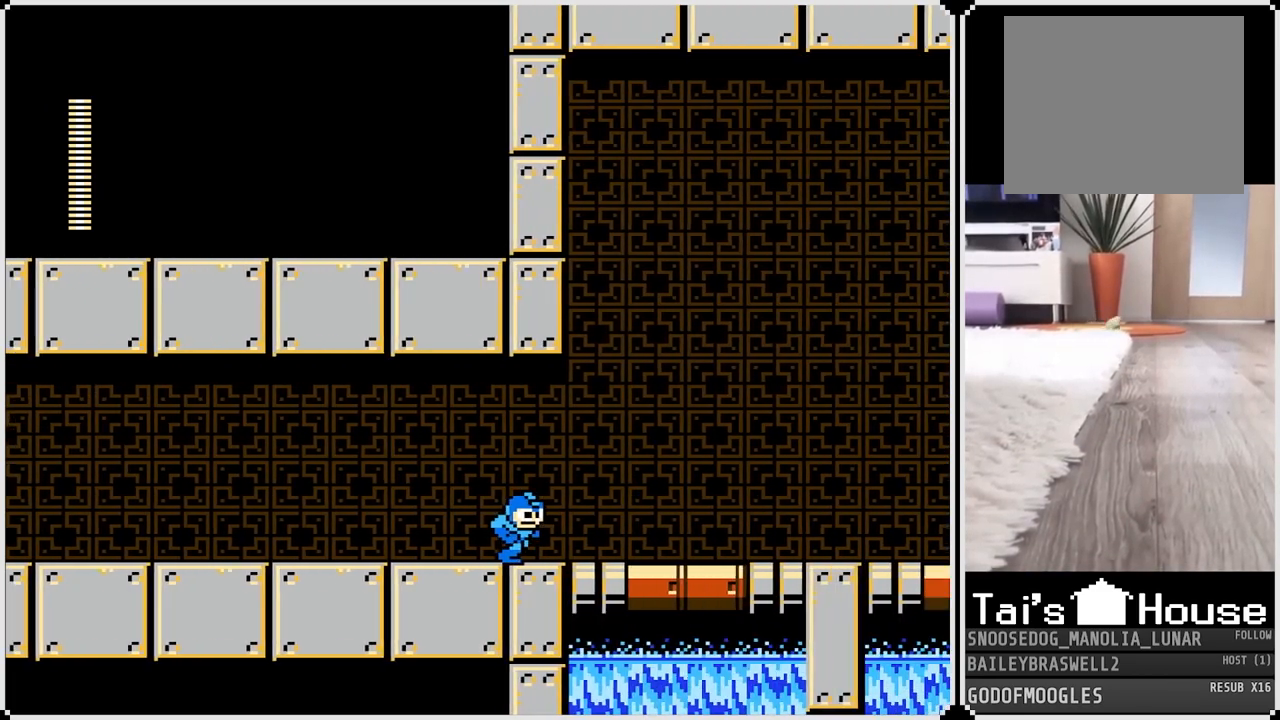
Gameplay with a controller (PlayStation layout); each line is a JSON object with the inputs held at the frame after it. "events" lists button and stick changes between this image and that frame as [ms after this image, input, new state], when the widget could be followed in between.
{"buttons": ["L1", "R1"], "left_stick": "center", "right_stick": "center", "events": [[83, "R1", "down"], [133, "L1", "down"], [150, "R1", "up"], [217, "L1", "up"], [284, "R1", "down"], [317, "R1", "up"], [350, "L1", "down"], [400, "L1", "up"], [467, "R1", "down"], [500, "L1", "down"]]}
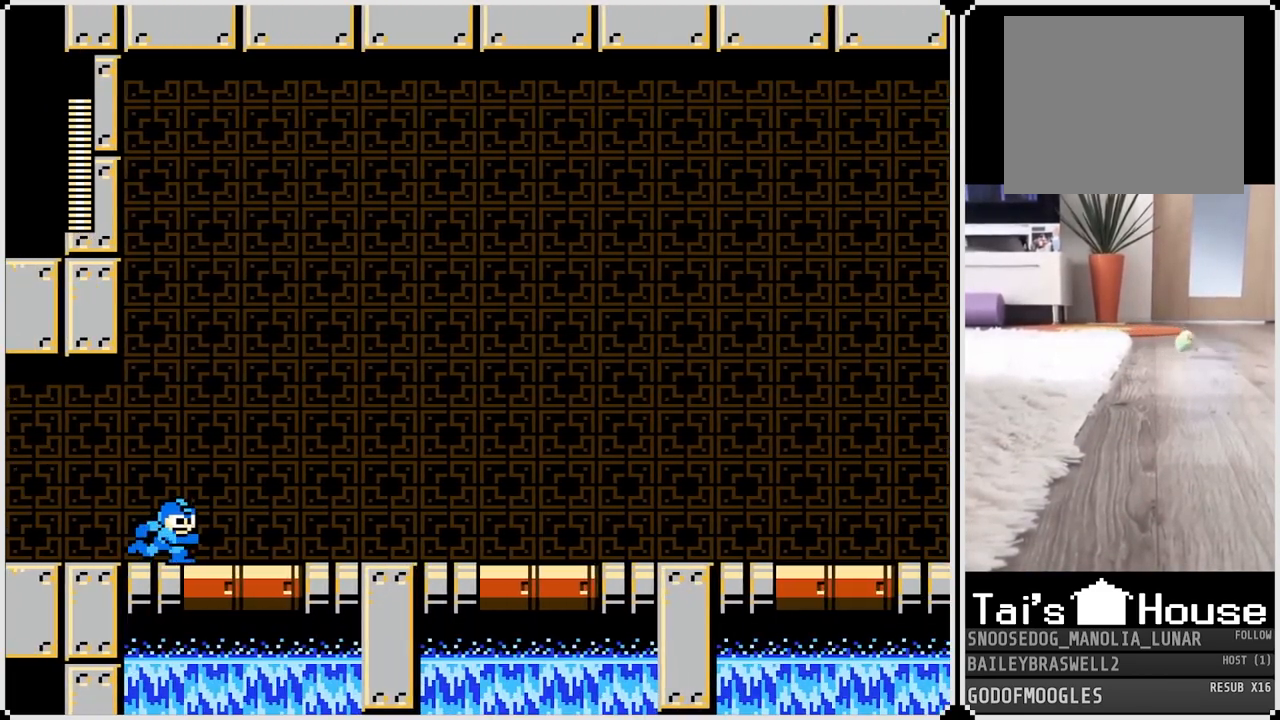
{"buttons": [], "left_stick": "center", "right_stick": "center", "events": [[67, "R1", "up"], [84, "L1", "up"], [167, "R1", "down"], [217, "L1", "down"], [251, "L1", "up"], [251, "R1", "up"], [317, "R1", "down"], [368, "L1", "down"], [384, "R1", "up"], [451, "L1", "up"]]}
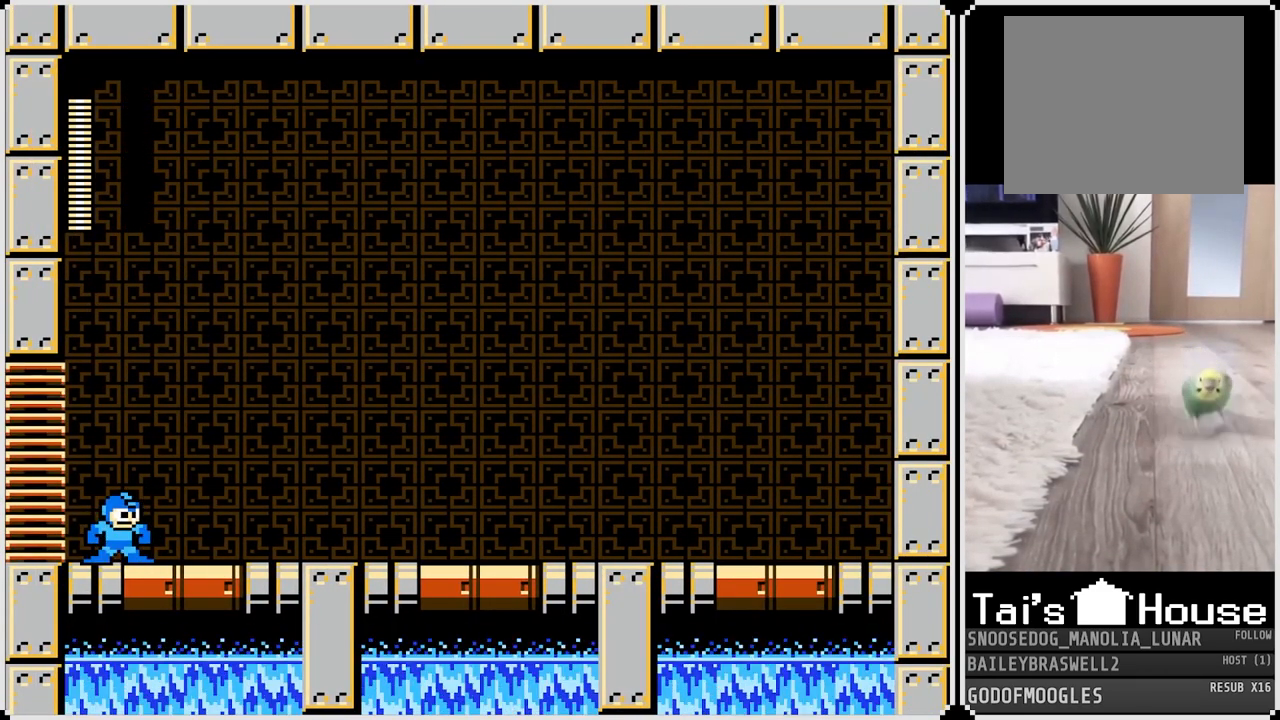
{"buttons": ["R2"], "left_stick": "center", "right_stick": "center", "events": [[17, "R1", "down"], [150, "R1", "up"], [467, "R2", "down"]]}
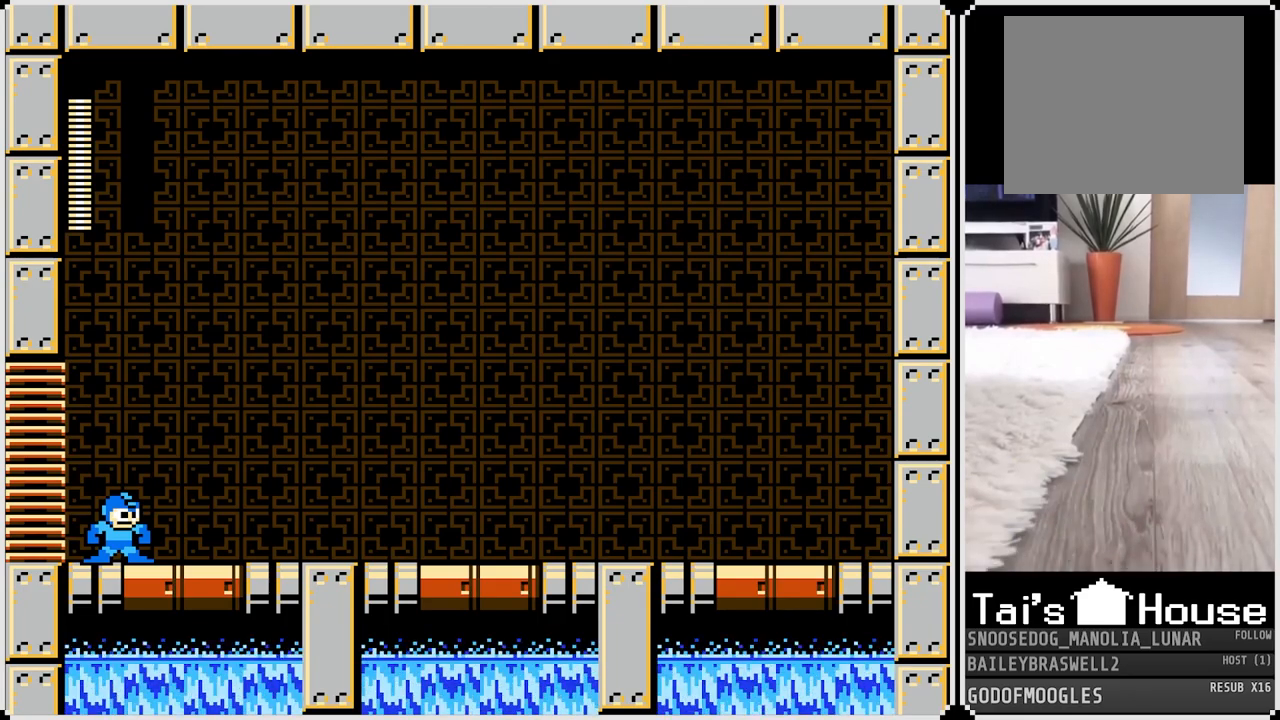
{"buttons": ["L2"], "left_stick": "center", "right_stick": "center", "events": [[383, "L2", "down"], [417, "R2", "up"]]}
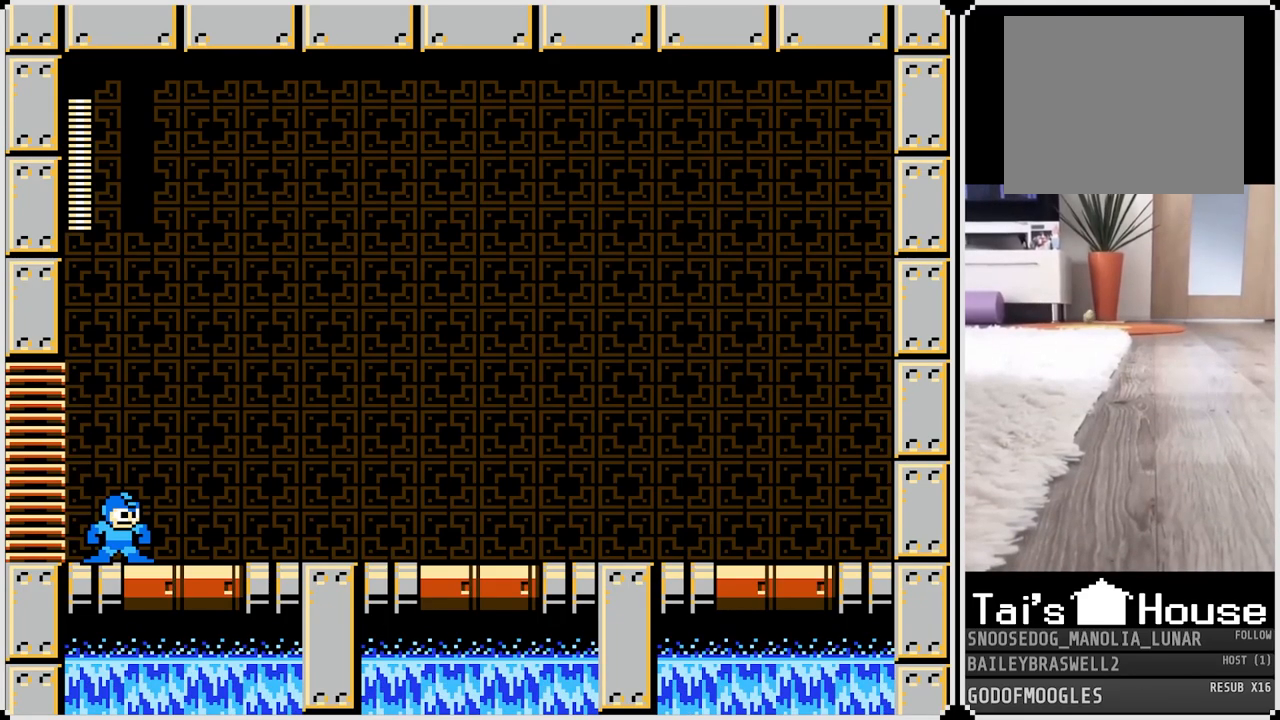
{"buttons": ["L1"], "left_stick": "center", "right_stick": "center", "events": [[133, "R1", "down"], [234, "L2", "up"], [400, "L1", "down"], [450, "R1", "up"]]}
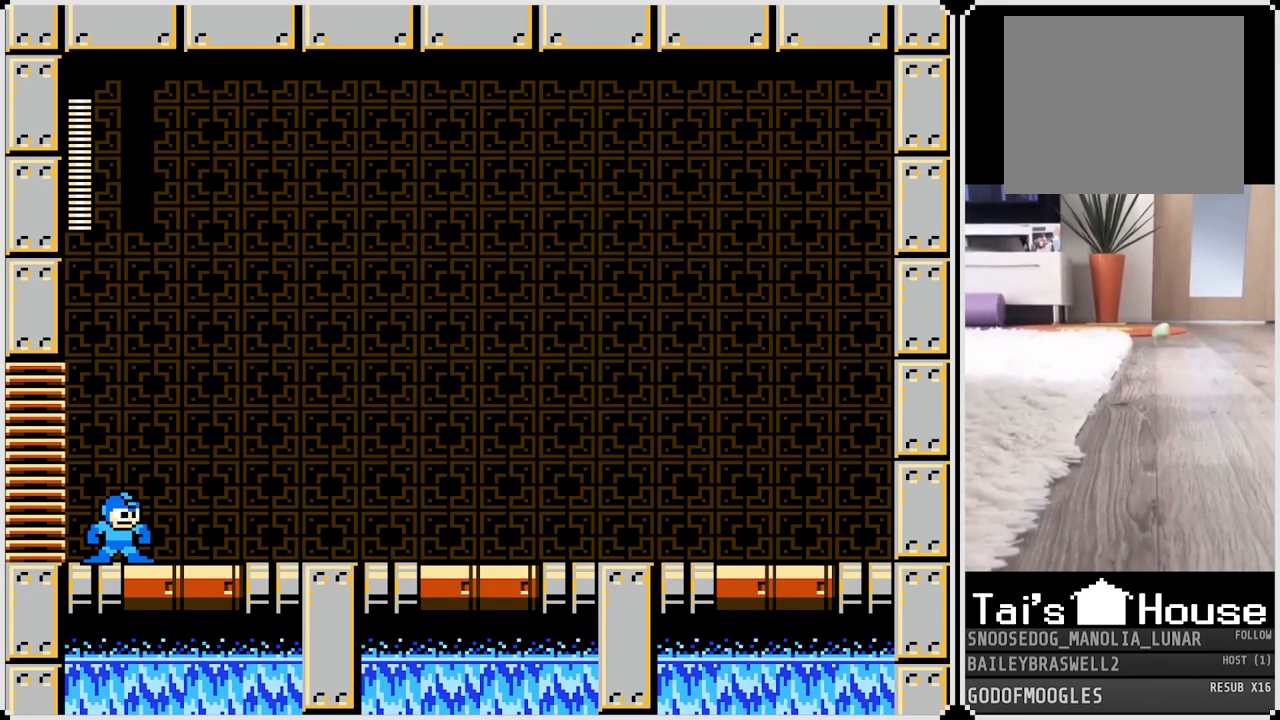
{"buttons": ["R2"], "left_stick": "center", "right_stick": "center", "events": [[134, "L1", "up"], [134, "R2", "down"]]}
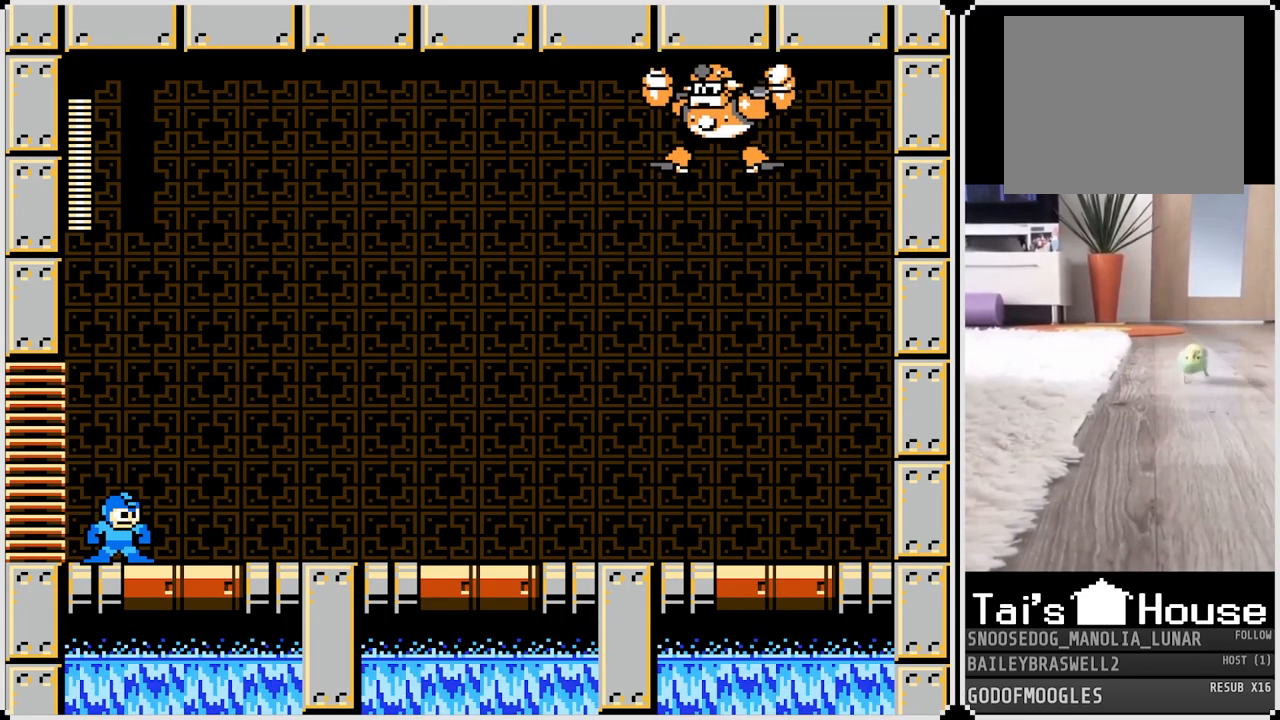
{"buttons": ["R1"], "left_stick": "center", "right_stick": "center", "events": [[117, "L2", "down"], [117, "R2", "up"], [317, "L2", "up"], [350, "R1", "down"]]}
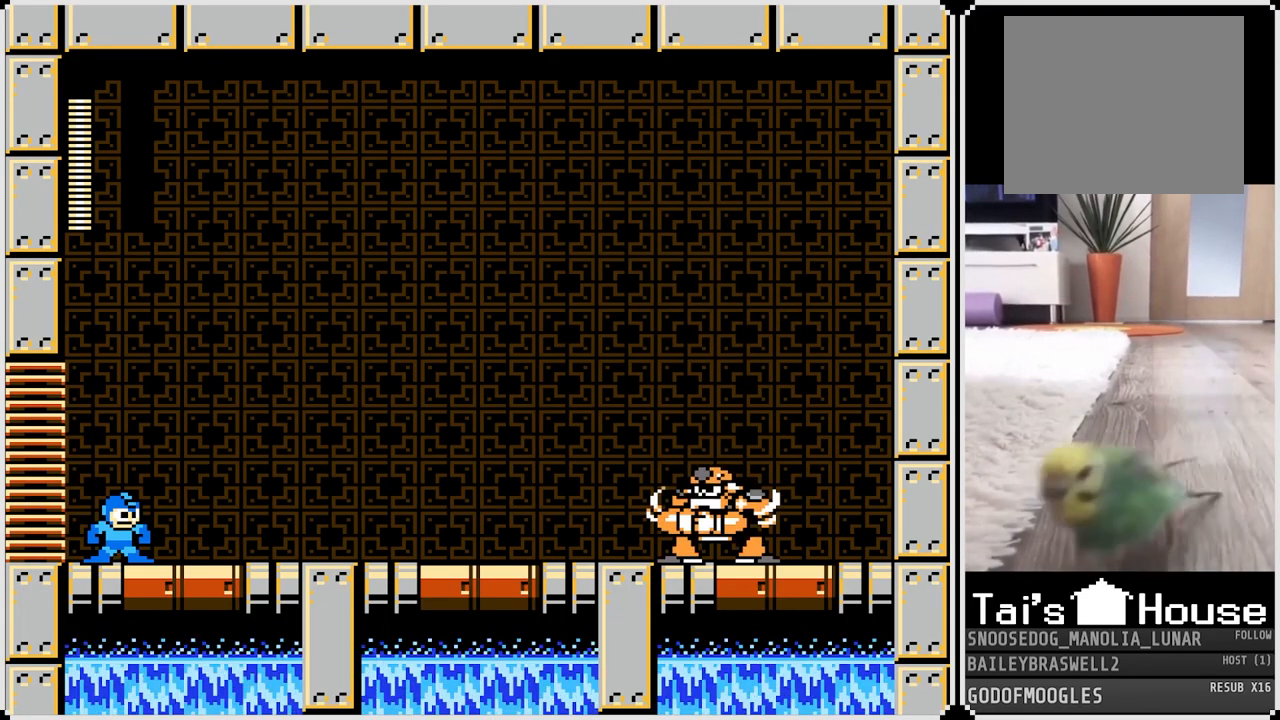
{"buttons": ["R2"], "left_stick": "center", "right_stick": "center", "events": [[50, "R1", "up"], [83, "L1", "down"], [250, "L1", "up"], [283, "R2", "down"]]}
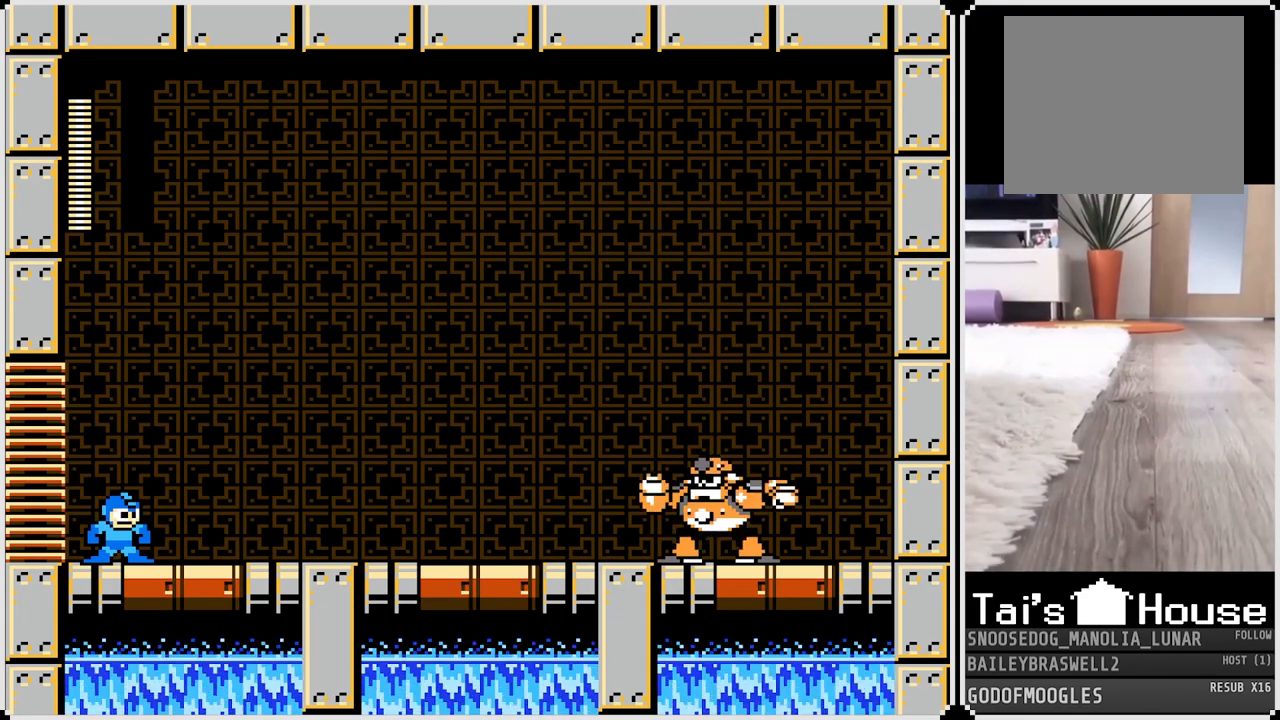
{"buttons": [], "left_stick": "center", "right_stick": "center", "events": [[17, "L2", "down"], [133, "R2", "up"], [267, "L2", "up"]]}
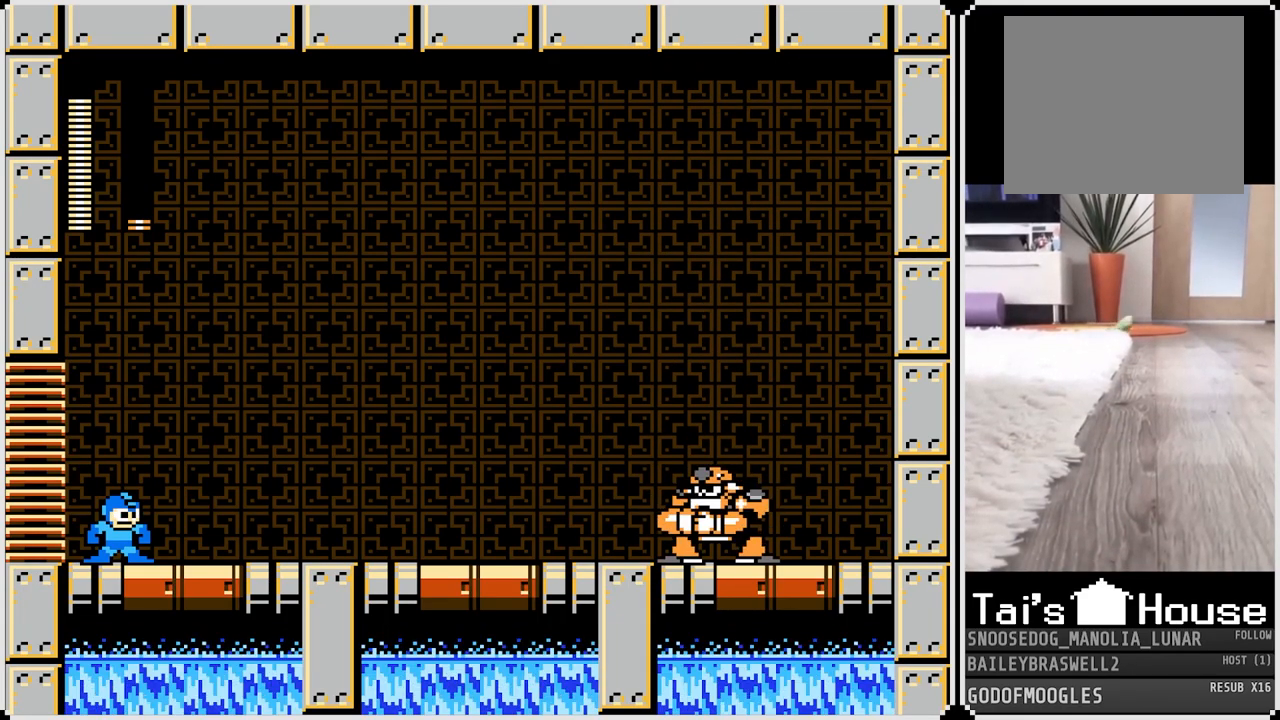
{"buttons": ["L1"], "left_stick": "center", "right_stick": "center", "events": [[16, "R1", "down"], [116, "R1", "up"], [183, "L1", "down"], [283, "L1", "up"], [333, "R1", "down"], [450, "R1", "up"], [500, "L1", "down"]]}
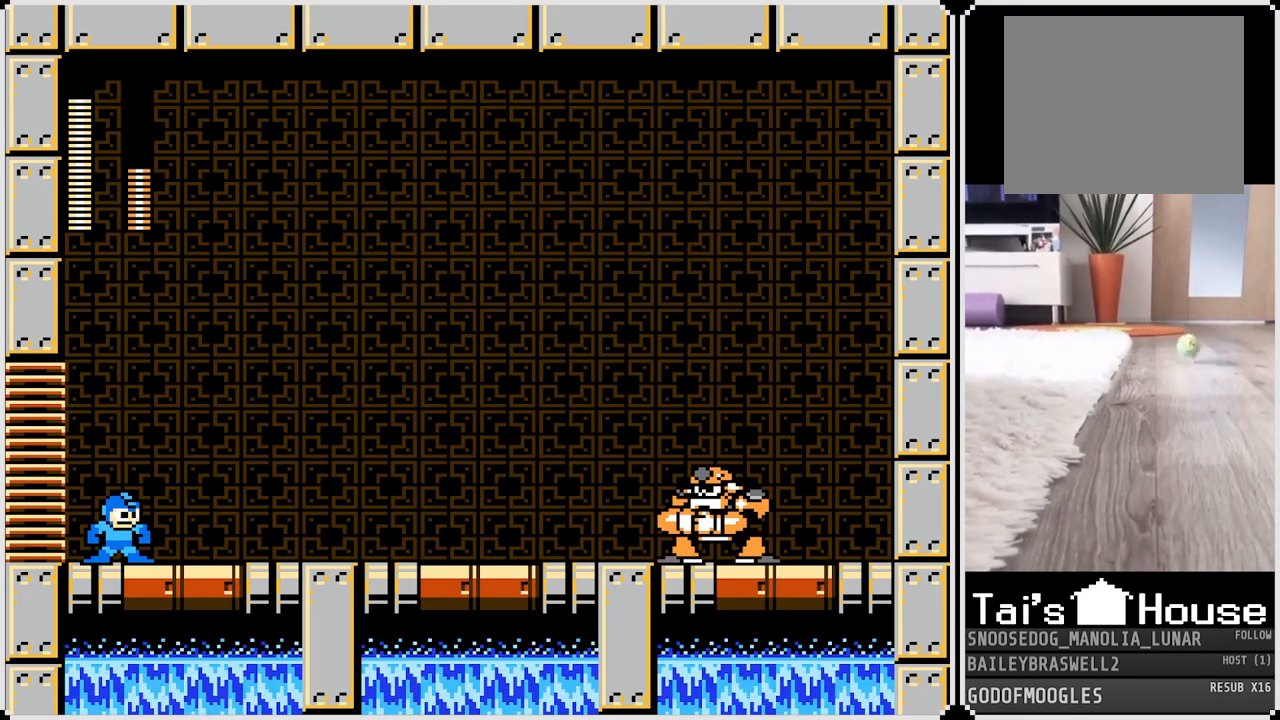
{"buttons": ["L1"], "left_stick": "center", "right_stick": "center", "events": [[133, "L1", "up"], [217, "R1", "down"], [350, "R1", "up"], [384, "L1", "down"]]}
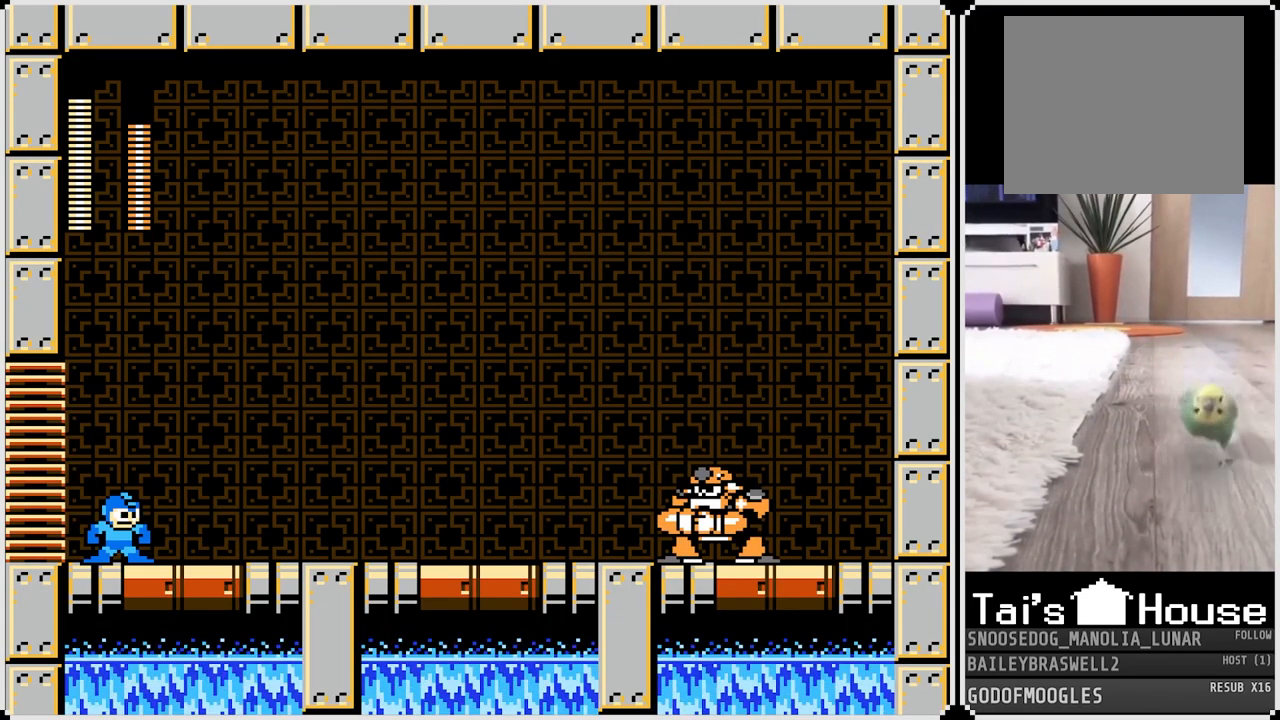
{"buttons": ["SQUARE"], "left_stick": "center", "right_stick": "center", "events": [[16, "L1", "up"], [66, "R1", "down"], [200, "R1", "up"], [500, "SQUARE", "down"]]}
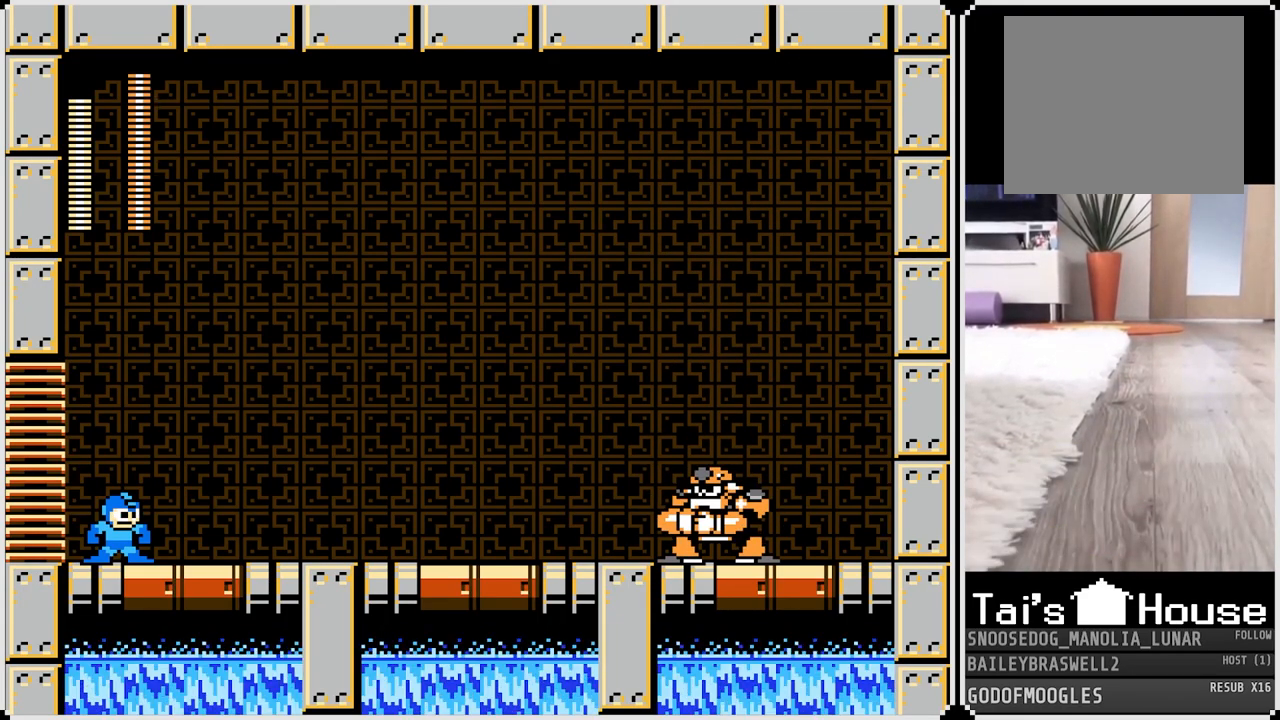
{"buttons": ["SQUARE"], "left_stick": "center", "right_stick": "center", "events": [[83, "SQUARE", "up"], [284, "SQUARE", "down"], [384, "SQUARE", "up"], [450, "SQUARE", "down"]]}
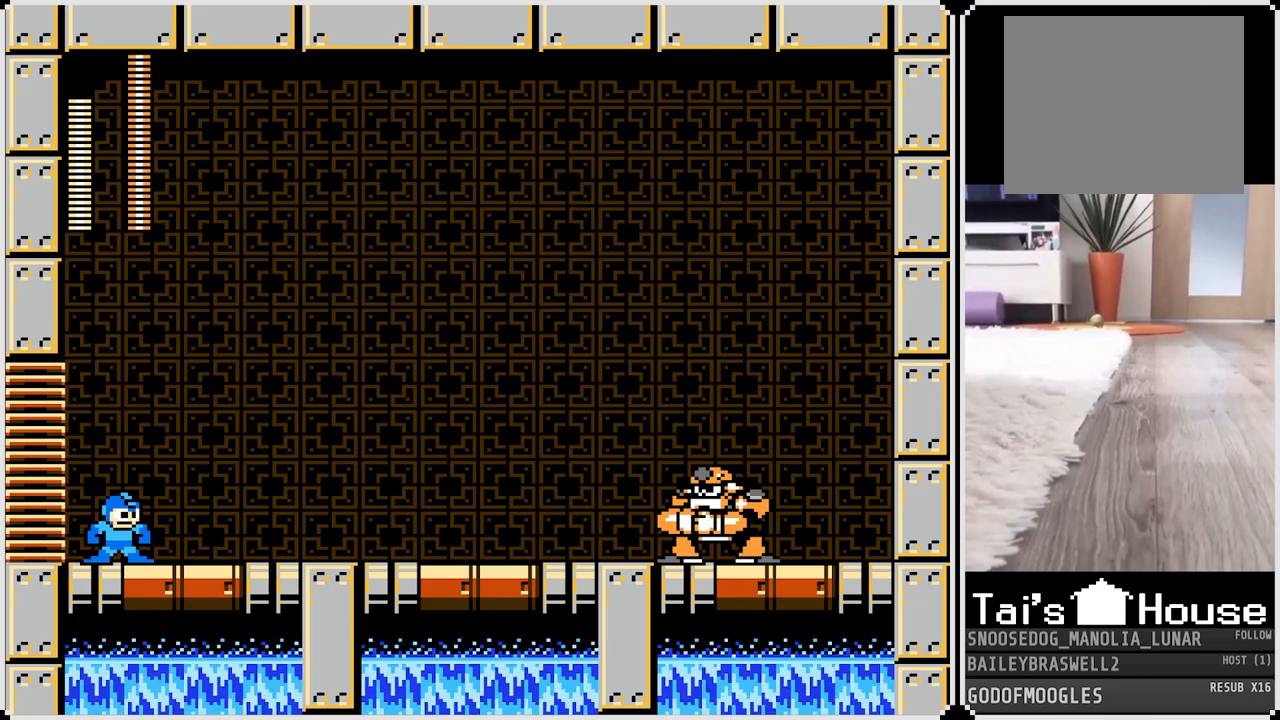
{"buttons": ["CROSS", "SQUARE"], "left_stick": "center", "right_stick": "center", "events": [[34, "SQUARE", "up"], [101, "SQUARE", "down"], [201, "SQUARE", "up"], [267, "SQUARE", "down"], [351, "SQUARE", "up"], [484, "SQUARE", "down"], [501, "CROSS", "down"]]}
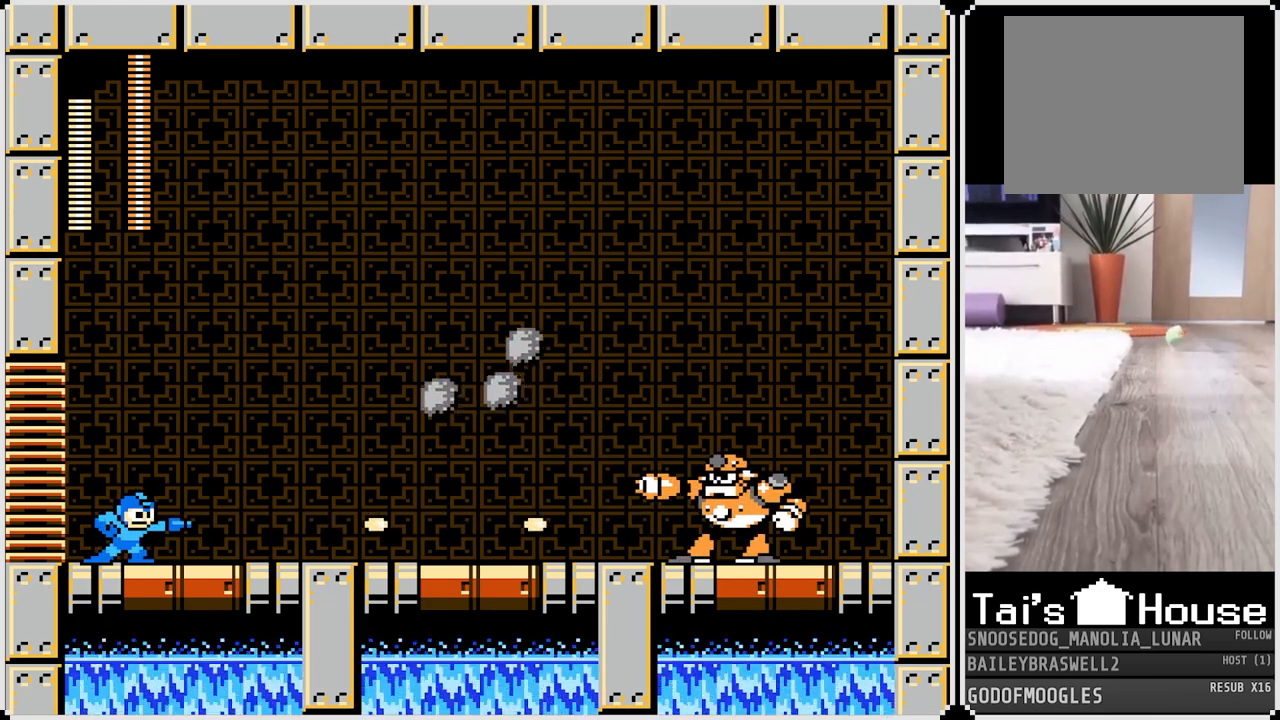
{"buttons": ["CROSS", "SQUARE", "DPAD_LEFT"], "left_stick": "center", "right_stick": "center", "events": [[384, "DPAD_LEFT", "down"]]}
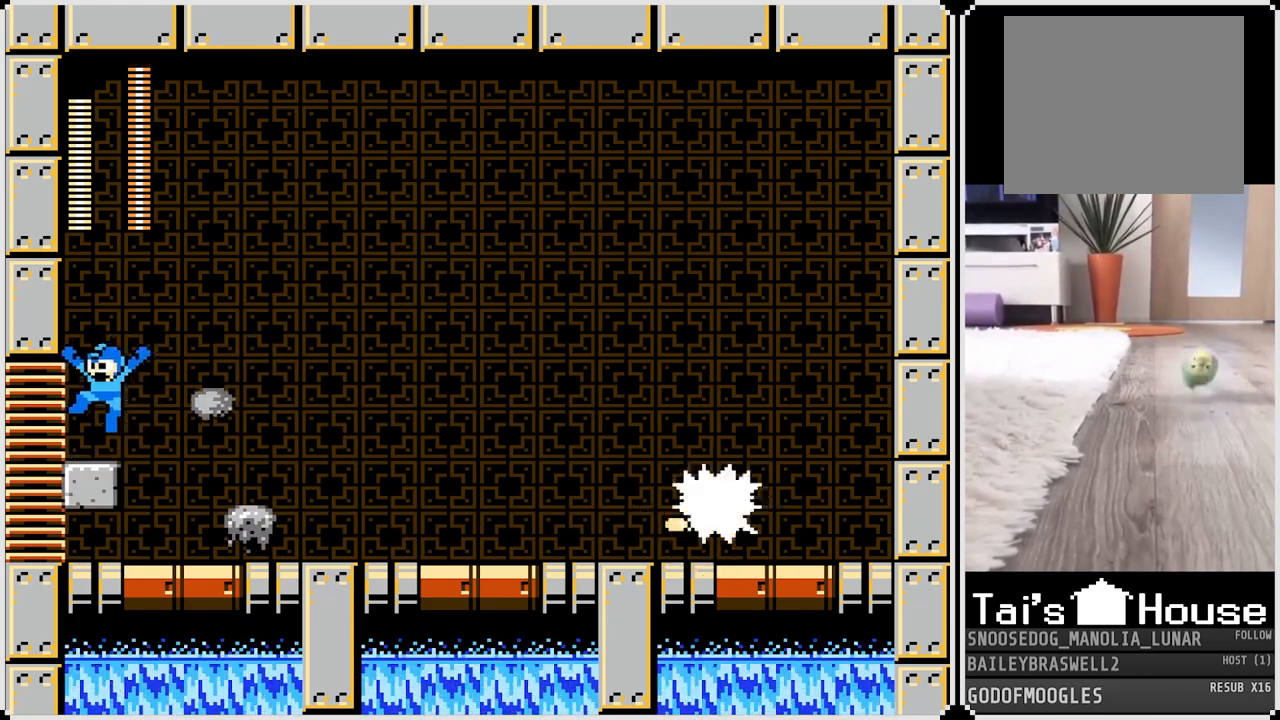
{"buttons": ["SQUARE"], "left_stick": "center", "right_stick": "center", "events": [[33, "SQUARE", "up"], [50, "CROSS", "up"], [100, "DPAD_LEFT", "up"], [166, "SQUARE", "down"], [183, "DPAD_RIGHT", "down"], [233, "SQUARE", "up"], [316, "SQUARE", "down"], [367, "DPAD_RIGHT", "up"], [400, "SQUARE", "up"], [483, "SQUARE", "down"]]}
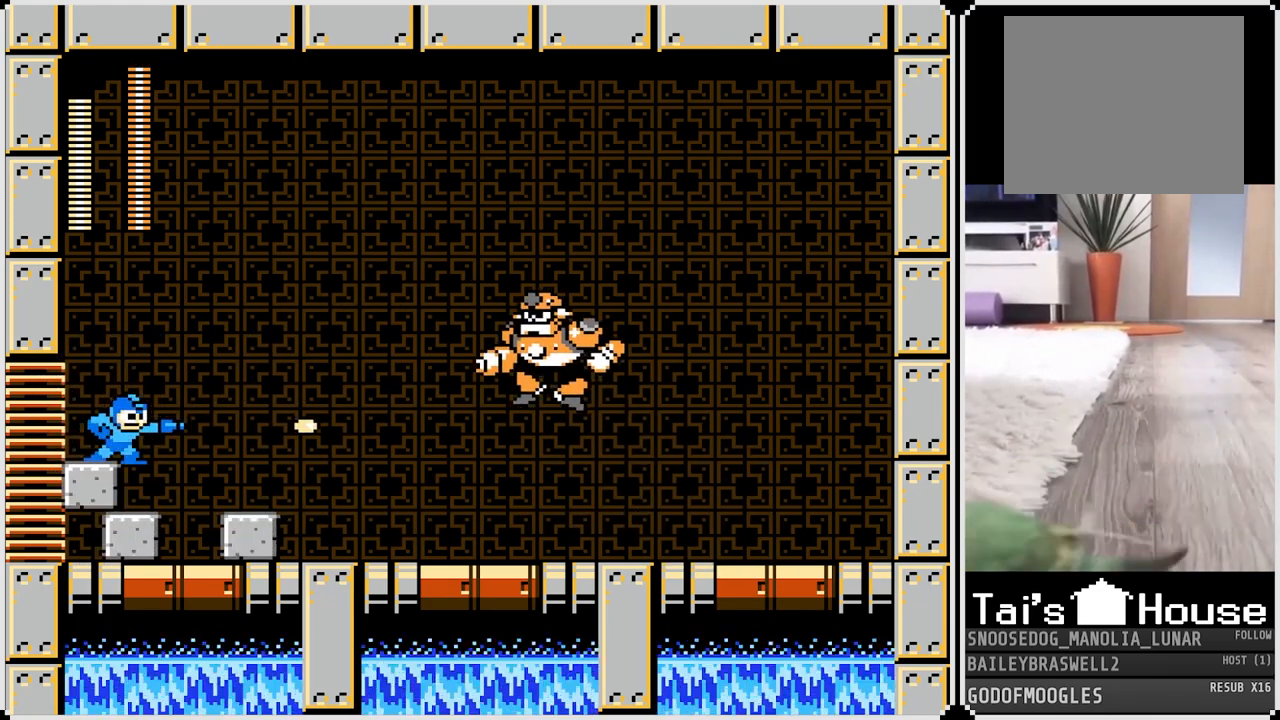
{"buttons": ["DPAD_RIGHT"], "left_stick": "center", "right_stick": "center", "events": [[33, "SQUARE", "up"], [234, "DPAD_RIGHT", "down"], [334, "CROSS", "down"], [400, "CROSS", "up"]]}
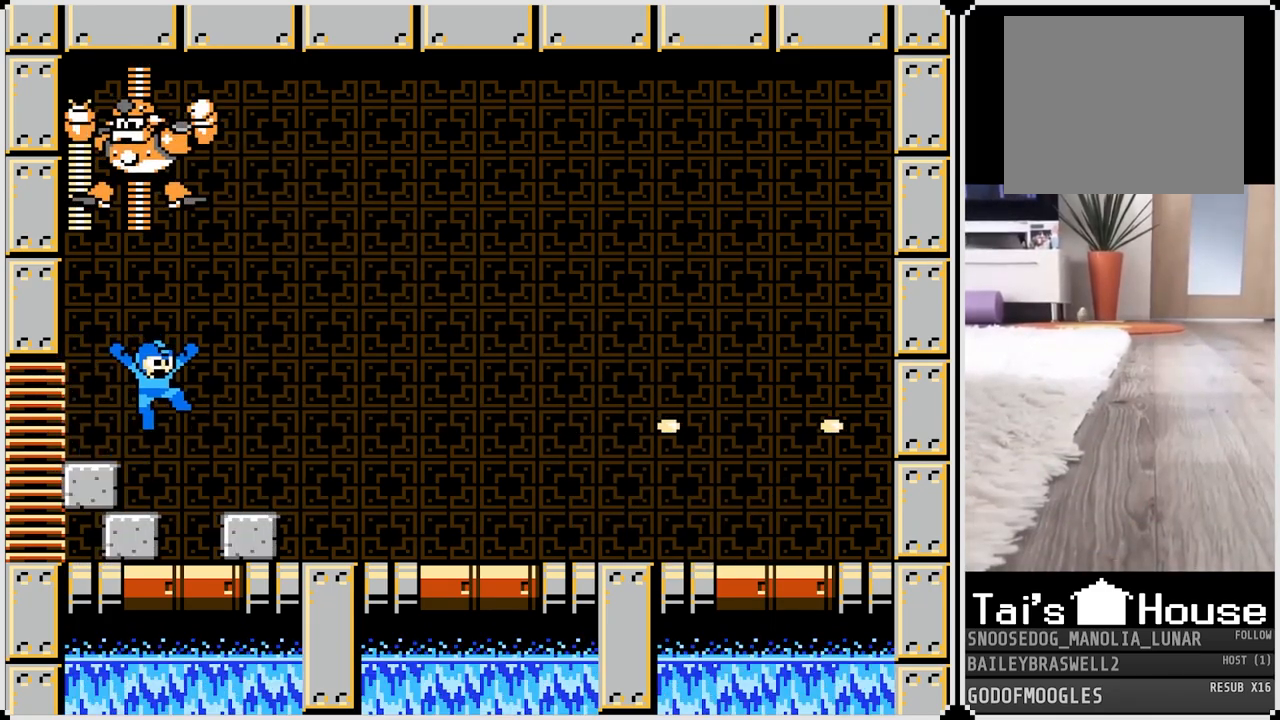
{"buttons": ["DPAD_RIGHT"], "left_stick": "center", "right_stick": "center", "events": [[250, "CROSS", "down"], [483, "CROSS", "up"]]}
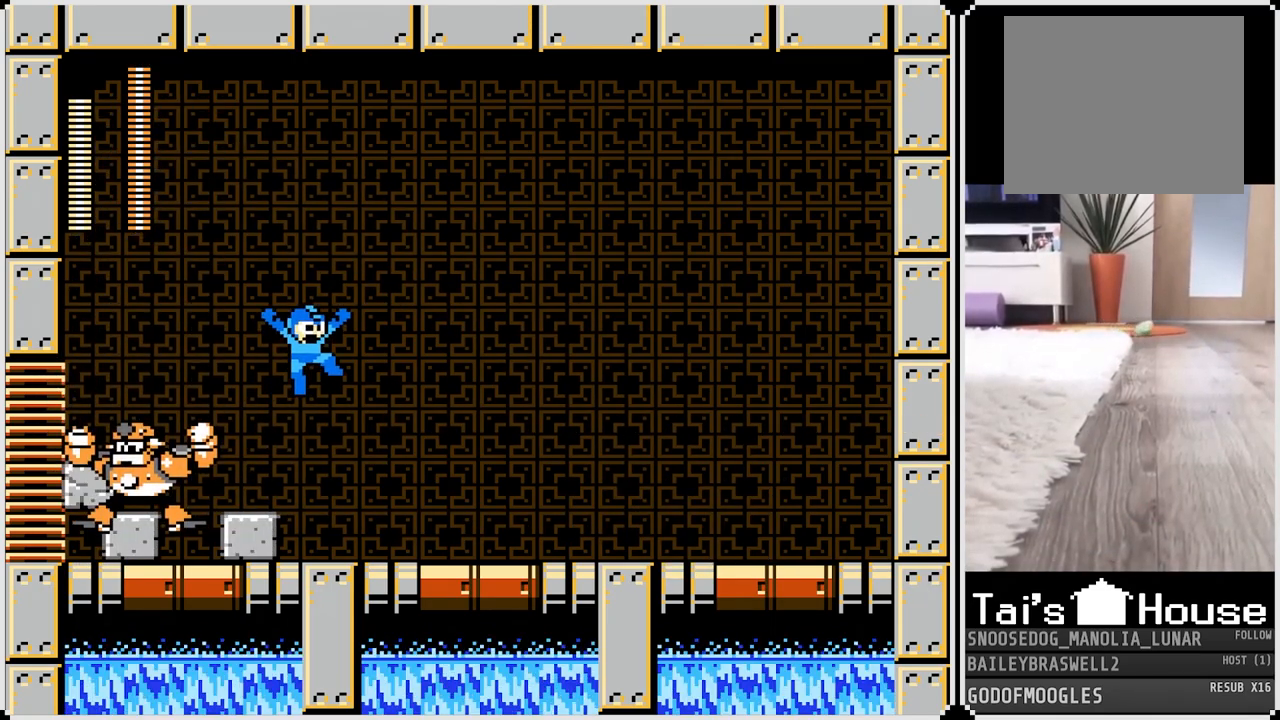
{"buttons": ["SQUARE"], "left_stick": "center", "right_stick": "center", "events": [[284, "DPAD_RIGHT", "up"], [300, "DPAD_LEFT", "down"], [334, "SQUARE", "down"], [384, "DPAD_LEFT", "up"], [450, "SQUARE", "up"], [501, "SQUARE", "down"]]}
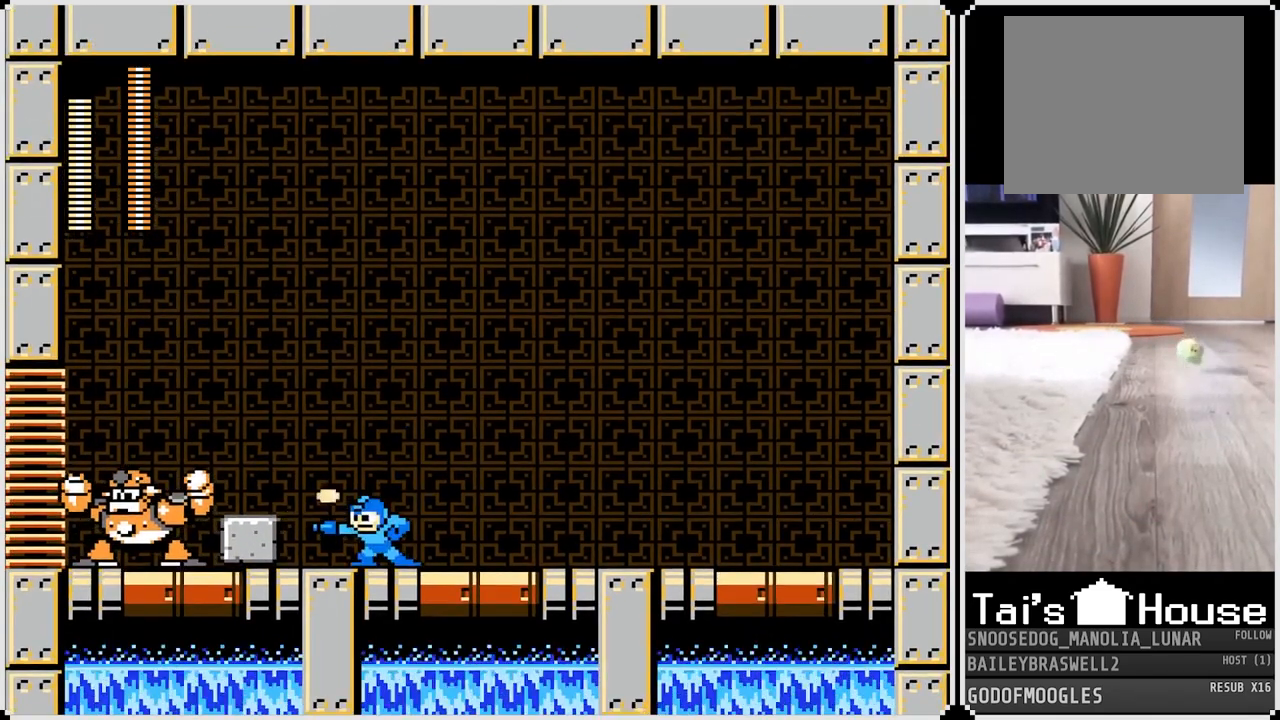
{"buttons": ["DPAD_RIGHT"], "left_stick": "center", "right_stick": "center", "events": [[83, "SQUARE", "up"], [150, "SQUARE", "down"], [233, "SQUARE", "up"], [266, "DPAD_RIGHT", "down"], [300, "CROSS", "down"], [350, "SQUARE", "down"], [417, "CROSS", "up"], [417, "SQUARE", "up"]]}
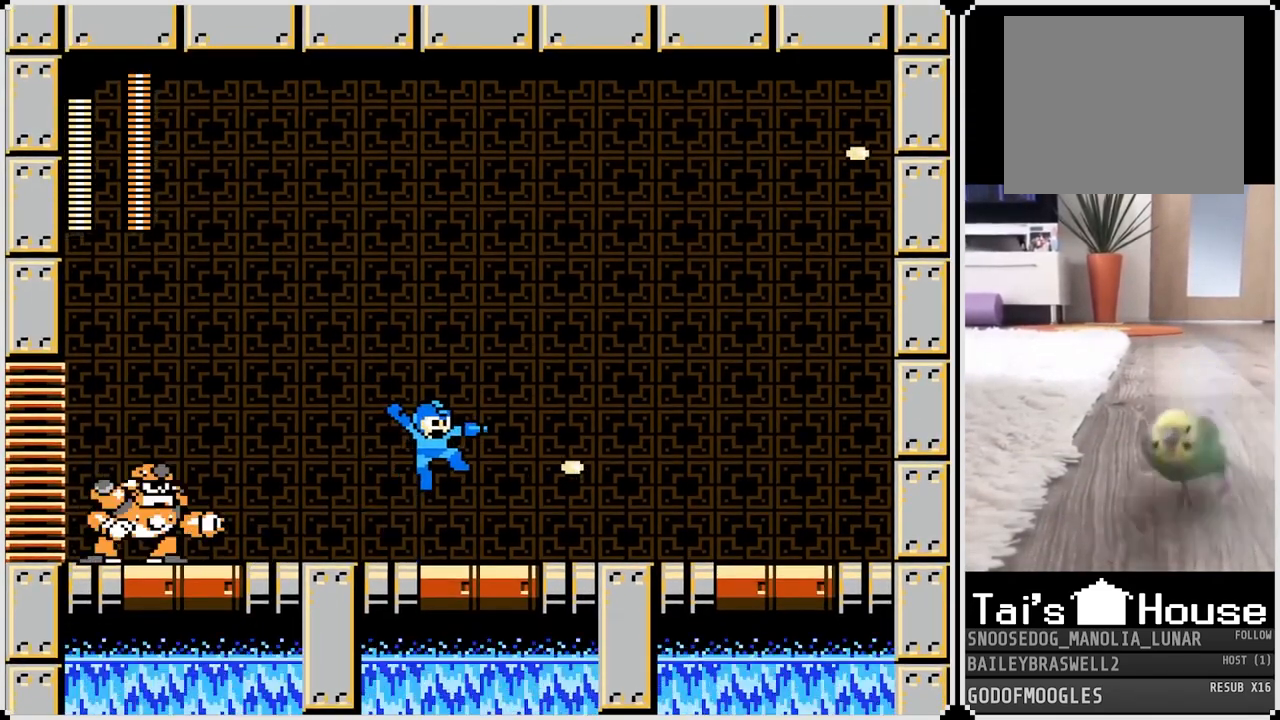
{"buttons": ["CROSS", "DPAD_RIGHT"], "left_stick": "center", "right_stick": "center", "events": [[300, "CROSS", "down"]]}
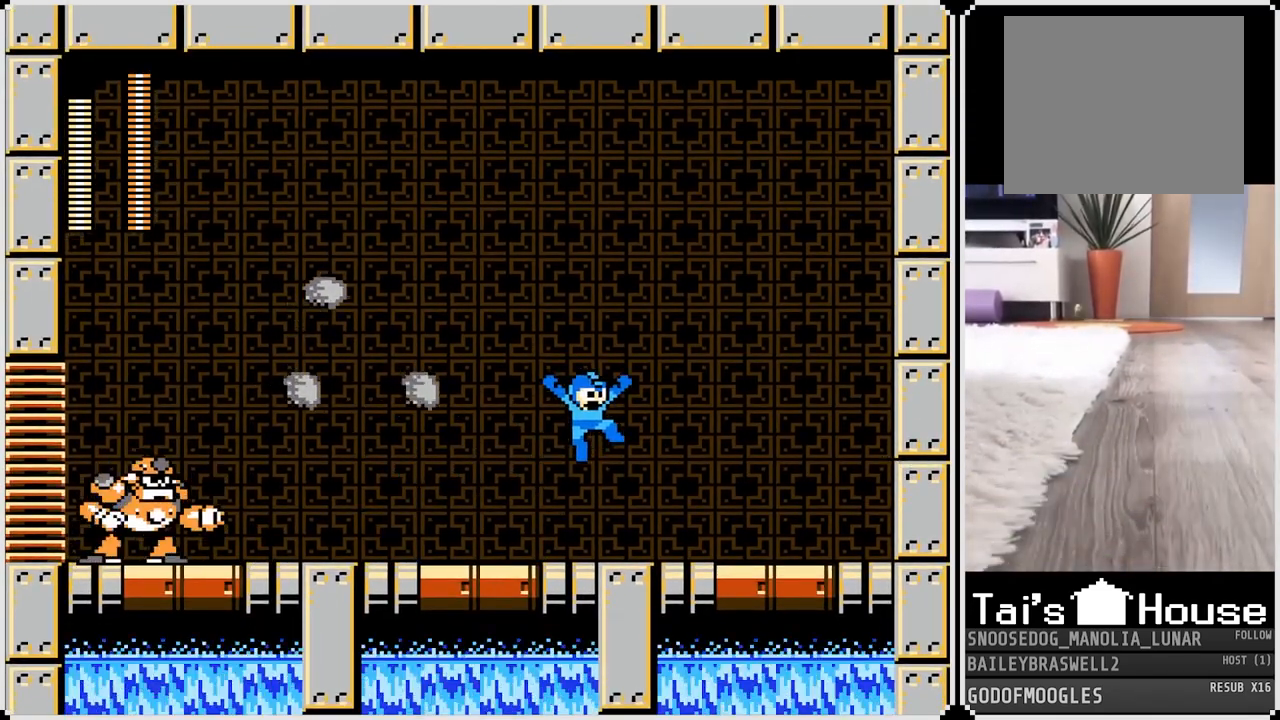
{"buttons": ["DPAD_LEFT"], "left_stick": "center", "right_stick": "center", "events": [[317, "CROSS", "up"], [451, "DPAD_RIGHT", "up"], [468, "DPAD_LEFT", "down"]]}
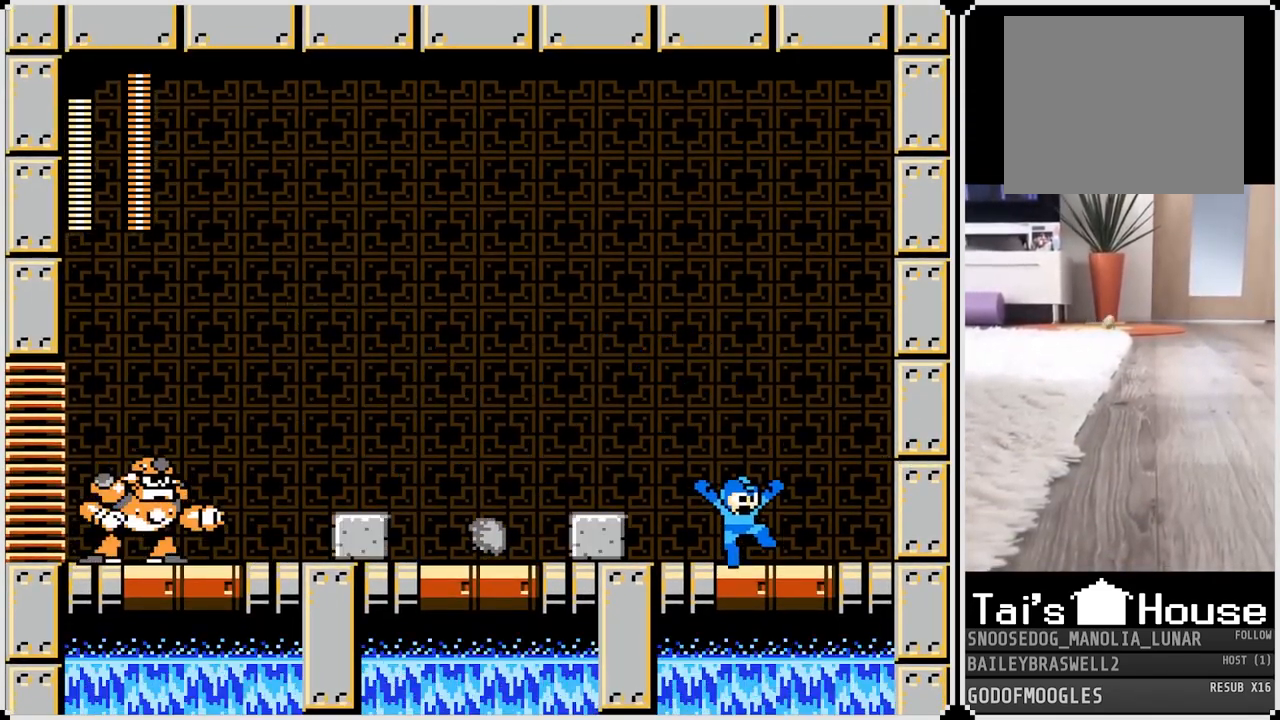
{"buttons": ["DPAD_RIGHT"], "left_stick": "center", "right_stick": "center", "events": [[17, "SQUARE", "down"], [67, "DPAD_LEFT", "up"], [100, "SQUARE", "up"], [267, "SQUARE", "down"], [350, "SQUARE", "up"], [384, "DPAD_RIGHT", "down"]]}
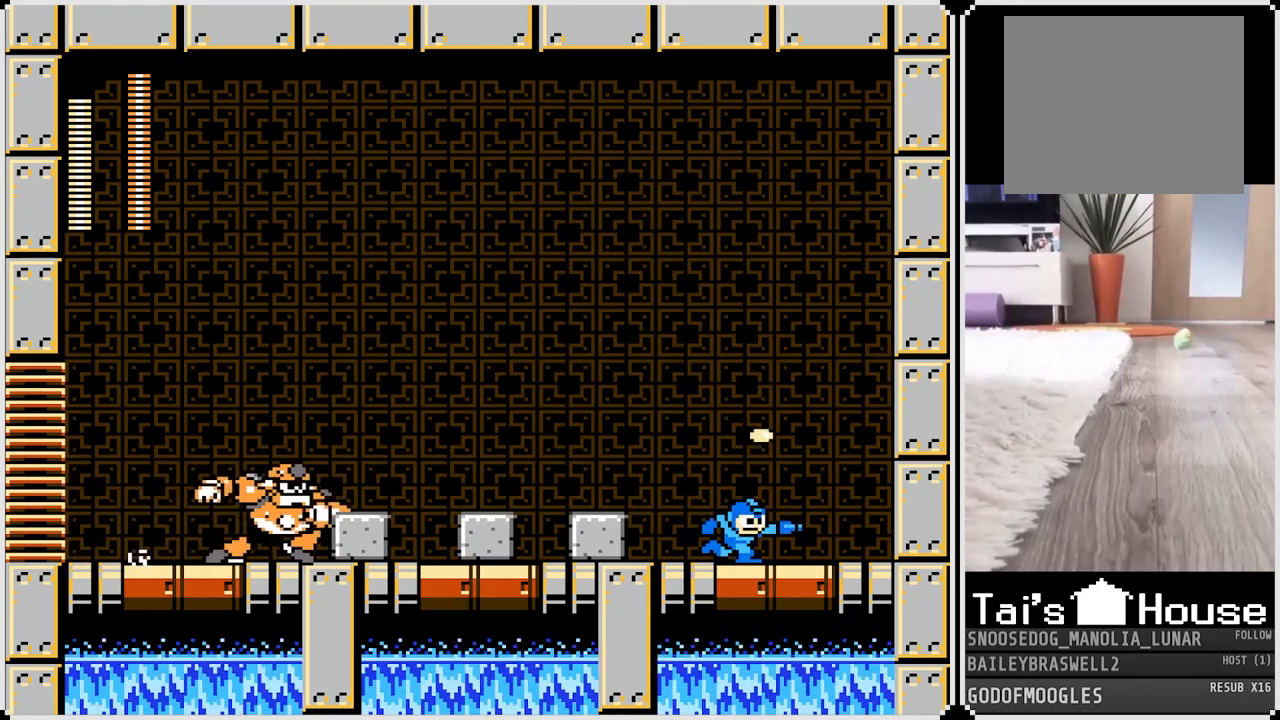
{"buttons": ["CROSS", "DPAD_LEFT"], "left_stick": "center", "right_stick": "center", "events": [[16, "CROSS", "down"], [50, "DPAD_RIGHT", "up"], [83, "DPAD_LEFT", "down"]]}
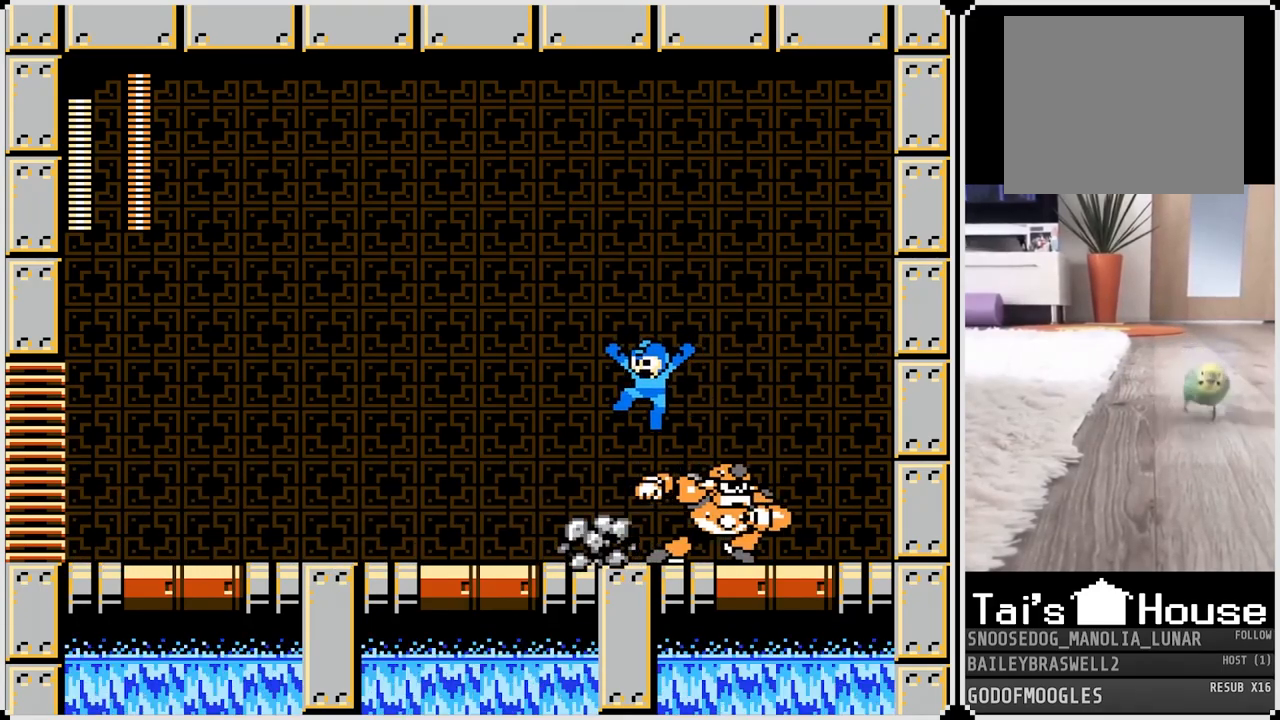
{"buttons": ["DPAD_RIGHT"], "left_stick": "center", "right_stick": "center", "events": [[117, "CROSS", "up"], [350, "CROSS", "down"], [434, "CROSS", "up"], [467, "DPAD_DOWN", "down"], [467, "DPAD_LEFT", "up"], [467, "DPAD_RIGHT", "down"], [500, "DPAD_DOWN", "up"]]}
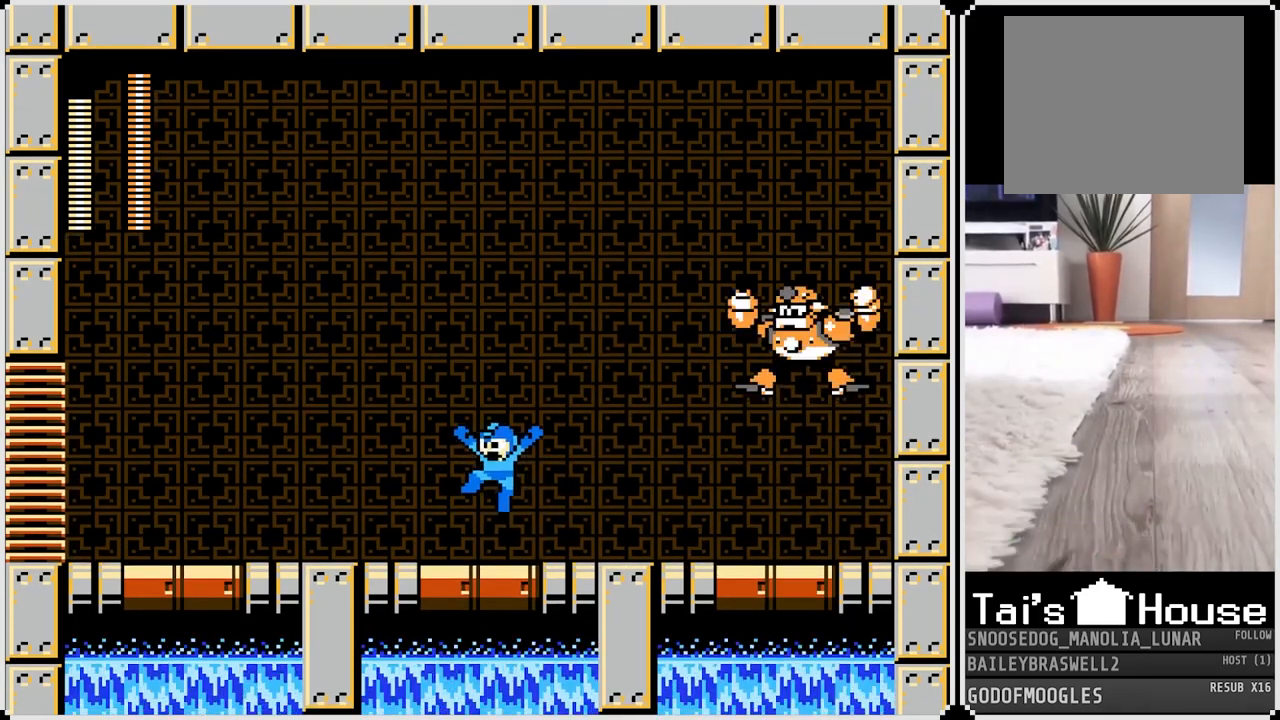
{"buttons": ["SQUARE"], "left_stick": "center", "right_stick": "center", "events": [[17, "SQUARE", "down"], [34, "DPAD_RIGHT", "up"], [117, "SQUARE", "up"], [184, "SQUARE", "down"], [251, "SQUARE", "up"], [334, "SQUARE", "down"], [401, "SQUARE", "up"], [468, "SQUARE", "down"]]}
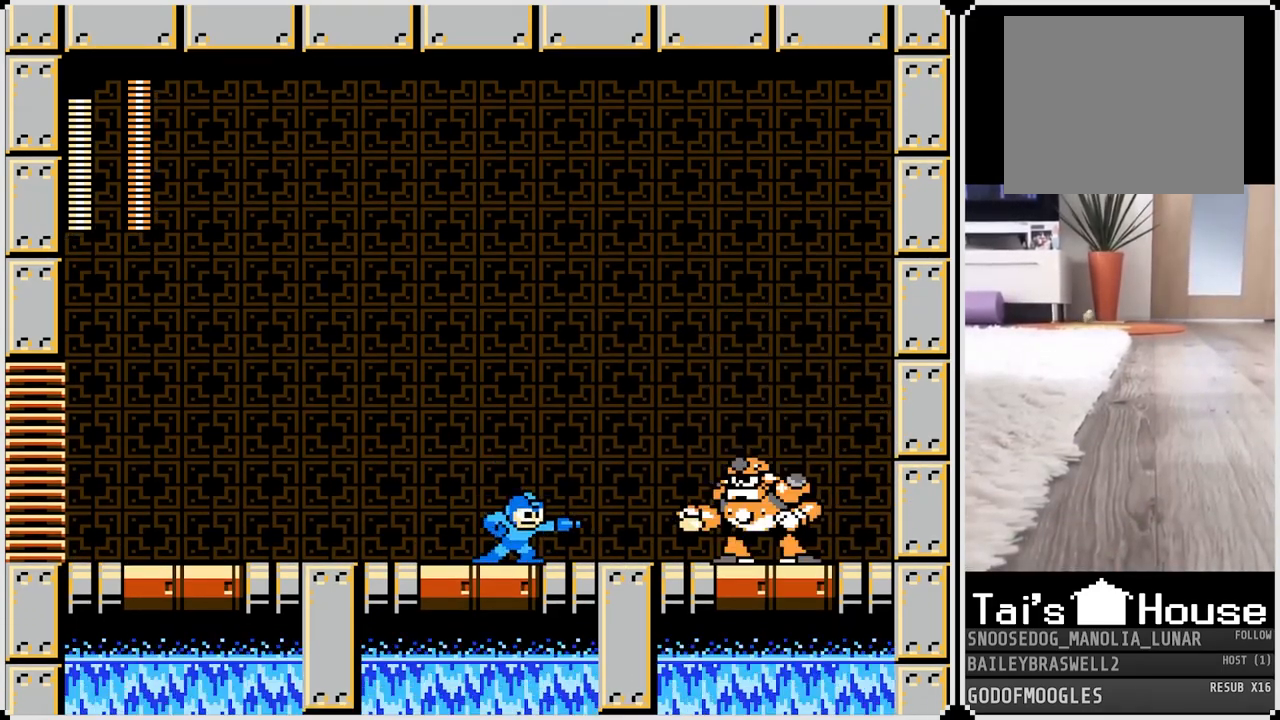
{"buttons": ["CROSS", "DPAD_LEFT"], "left_stick": "center", "right_stick": "center", "events": [[33, "SQUARE", "up"], [100, "SQUARE", "down"], [184, "SQUARE", "up"], [200, "DPAD_LEFT", "down"], [434, "CROSS", "down"]]}
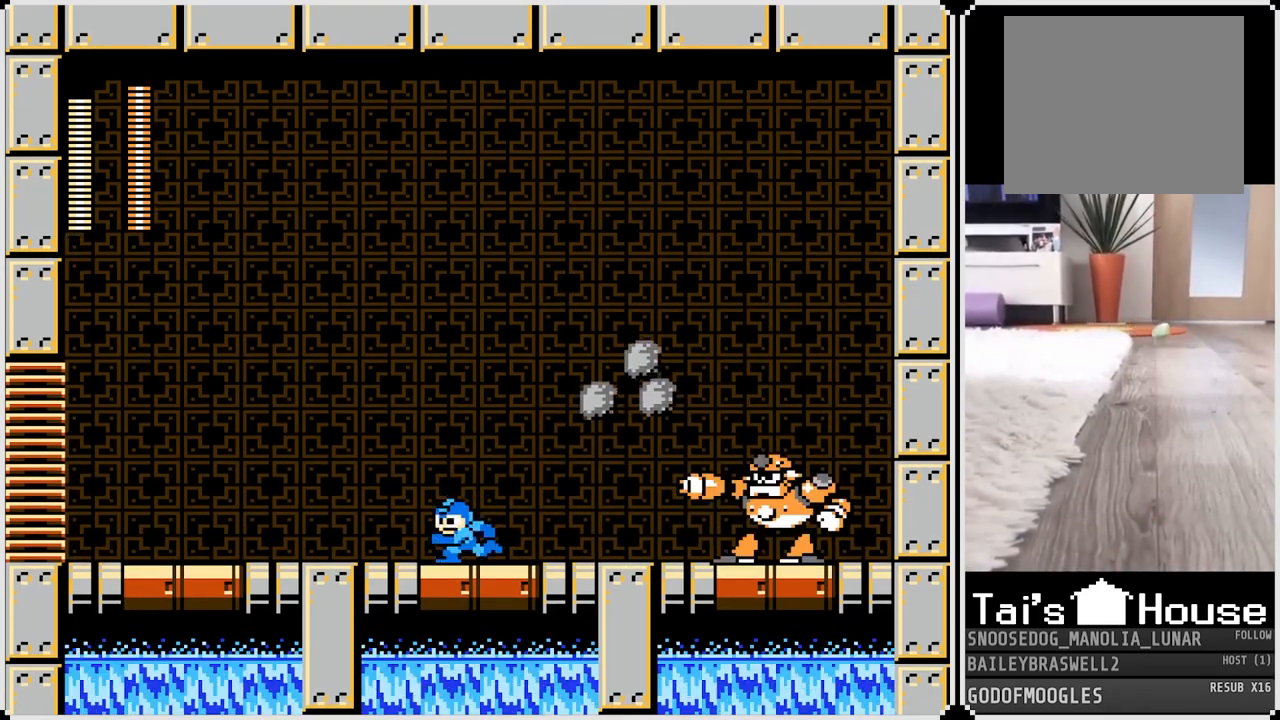
{"buttons": ["DPAD_LEFT"], "left_stick": "center", "right_stick": "center", "events": [[300, "CROSS", "up"]]}